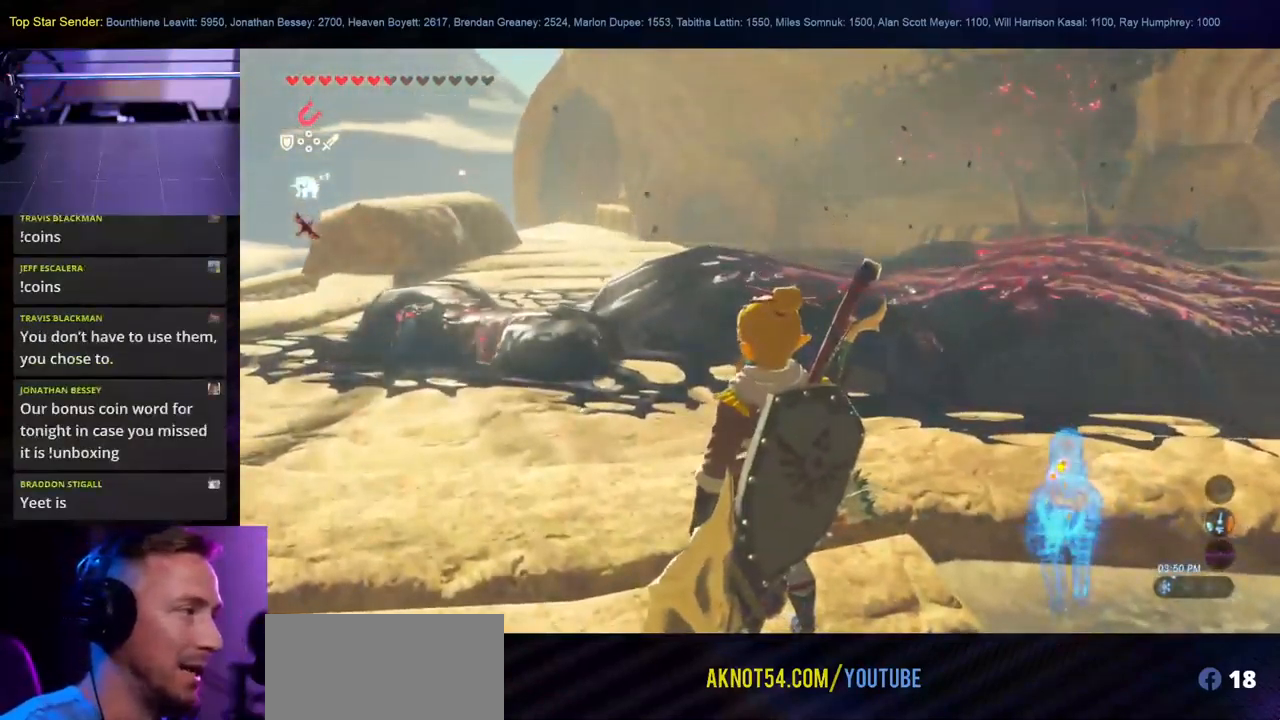
Gameplay with a controller (Nintendo layout); each line is a JSON object with the inputs held at the frame after it. "events" lists button and stick changes between this image and that frame as [ms after this image, input, new state], when the widget could be followed in between. Not read: HOME L2 L3 R1 R2 R3.
{"buttons": ["L1"], "left_stick": "up-left", "right_stick": "center", "events": [[300, "L1", "up"], [366, "L1", "down"]]}
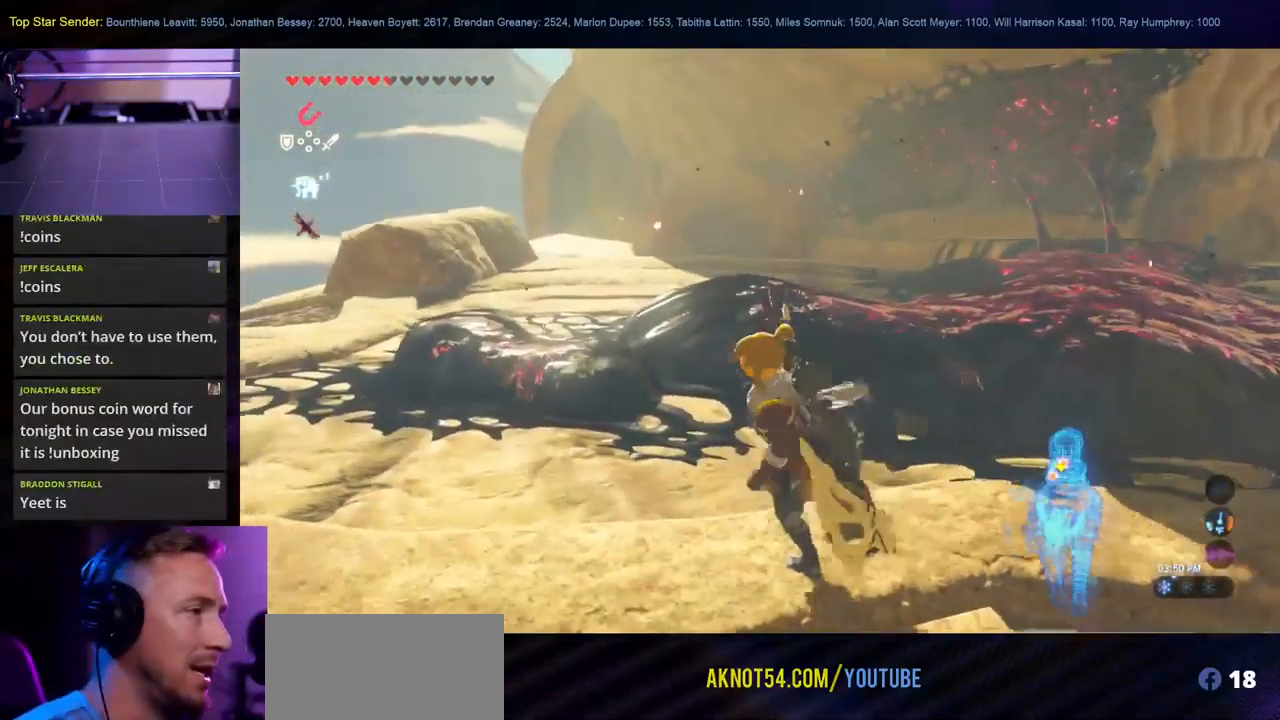
{"buttons": [], "left_stick": "left", "right_stick": "center", "events": [[83, "left_stick", "left"], [500, "L1", "up"]]}
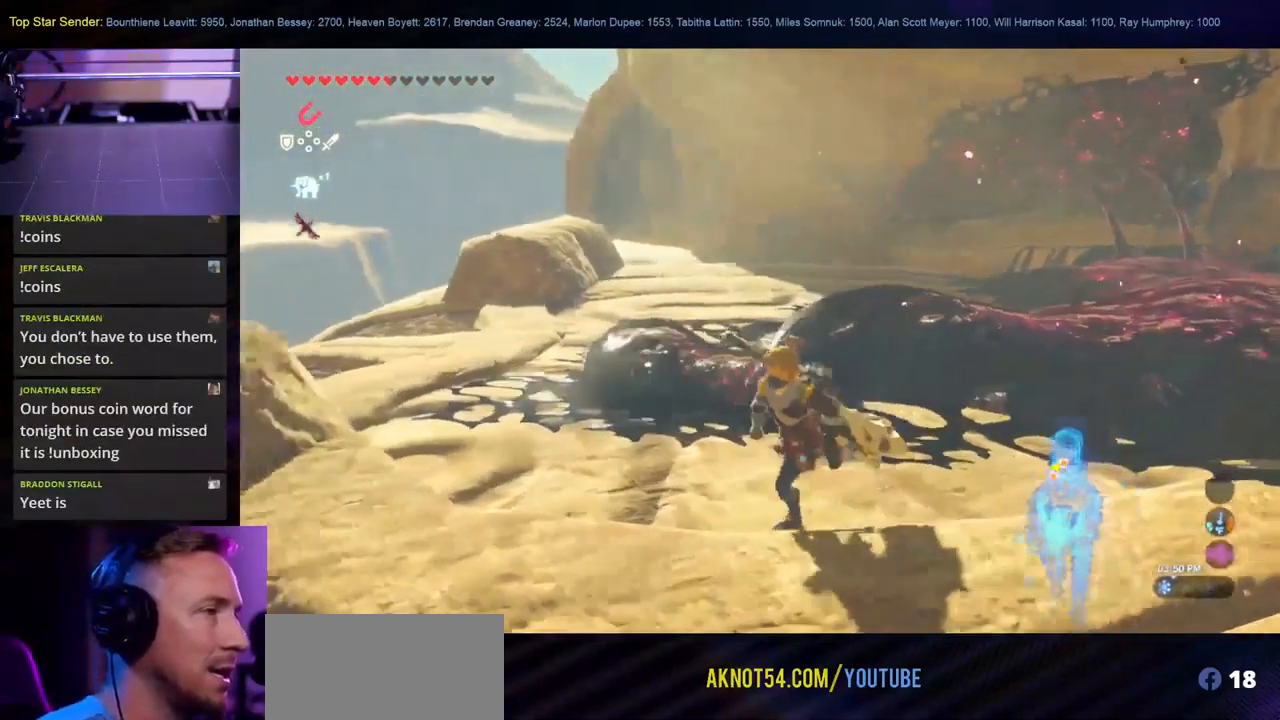
{"buttons": [], "left_stick": "up-left", "right_stick": "center", "events": [[66, "L1", "down"], [216, "left_stick", "up-left"], [433, "L1", "up"]]}
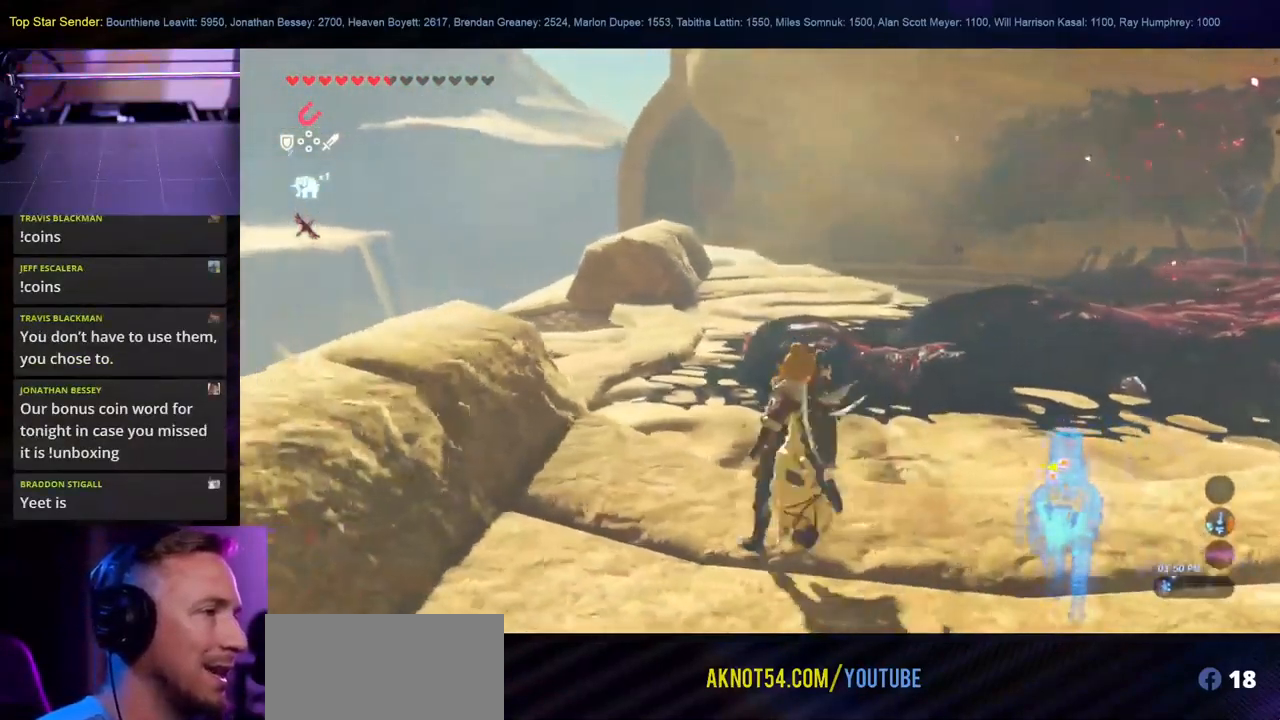
{"buttons": ["L1"], "left_stick": "up-left", "right_stick": "center", "events": [[333, "right_stick", "right"], [400, "L1", "down"], [466, "right_stick", "center"]]}
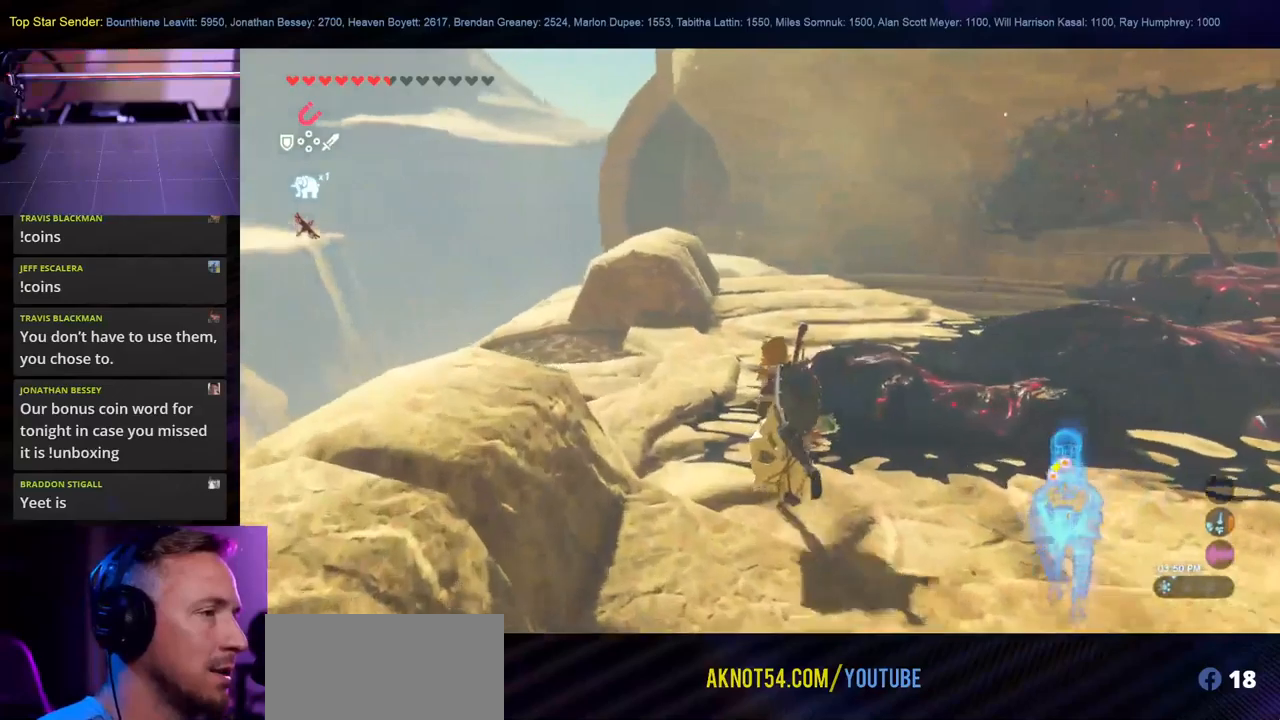
{"buttons": ["L1"], "left_stick": "up", "right_stick": "center", "events": [[283, "L1", "up"], [383, "L1", "down"], [400, "left_stick", "up"]]}
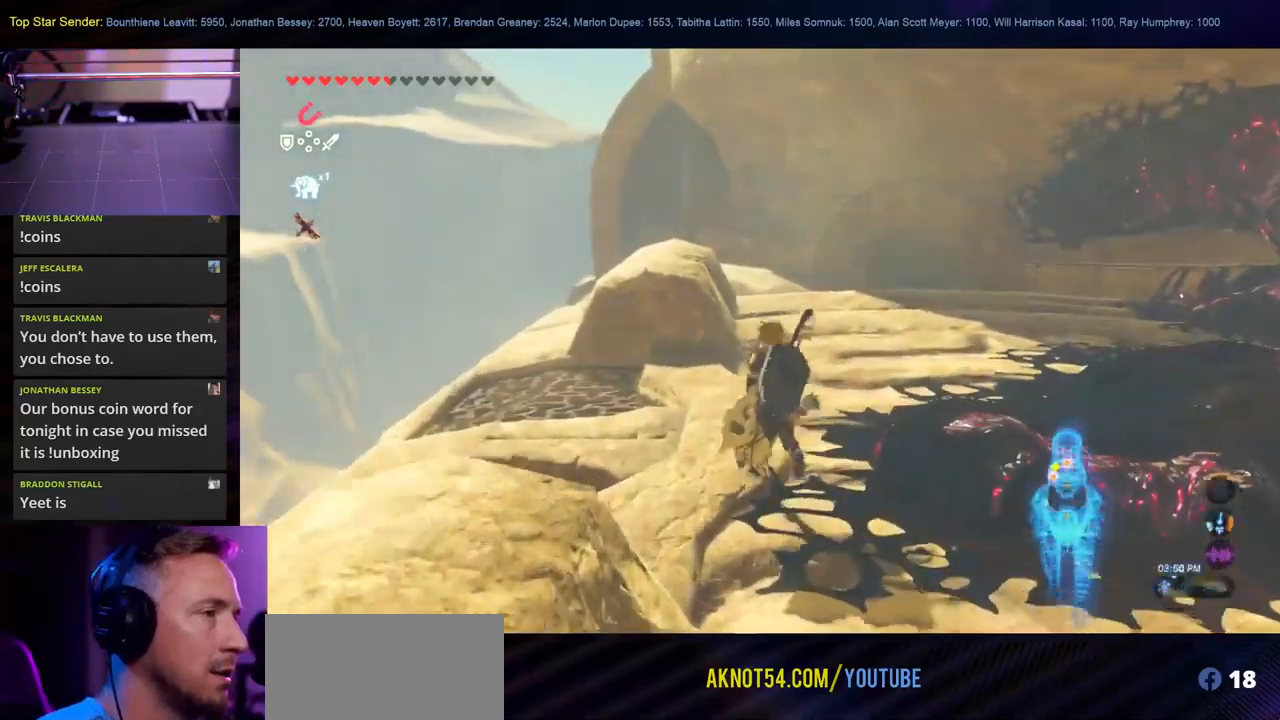
{"buttons": ["L1"], "left_stick": "up", "right_stick": "center", "events": [[17, "right_stick", "right"], [83, "right_stick", "down-right"], [317, "right_stick", "center"]]}
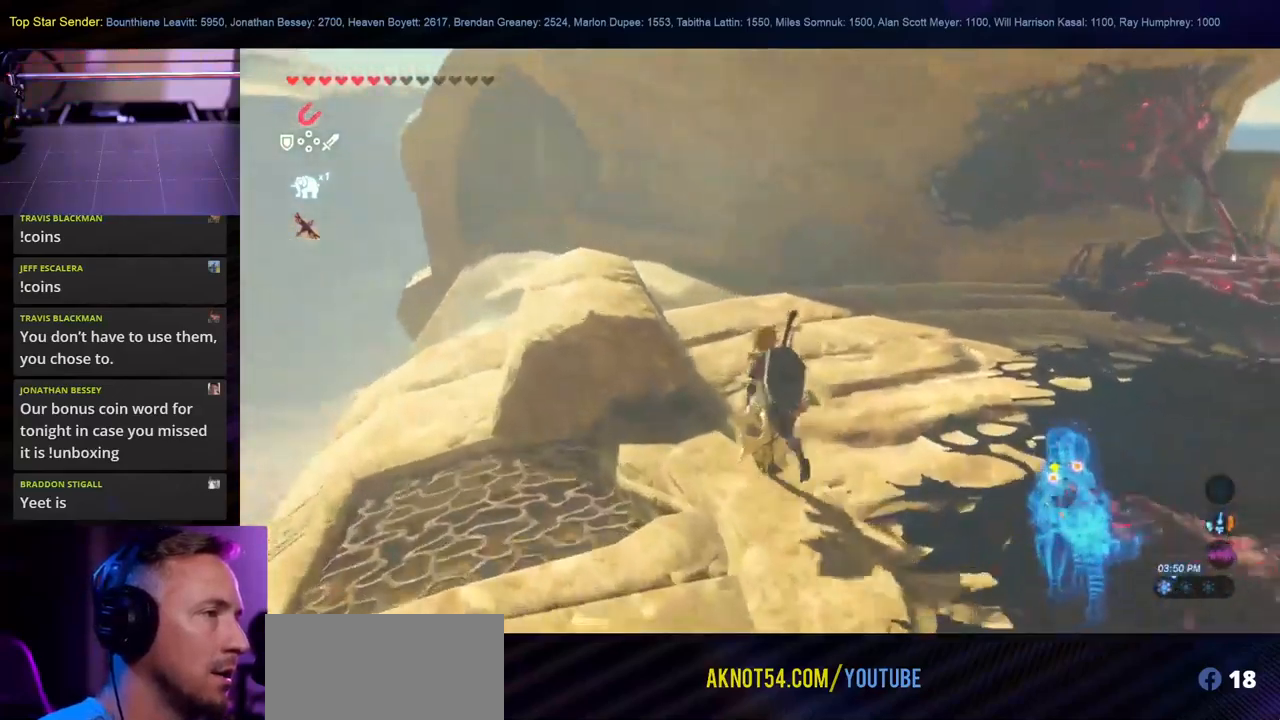
{"buttons": [], "left_stick": "up", "right_stick": "right", "events": [[17, "L1", "up"], [67, "L1", "down"], [167, "L1", "up"], [317, "right_stick", "right"]]}
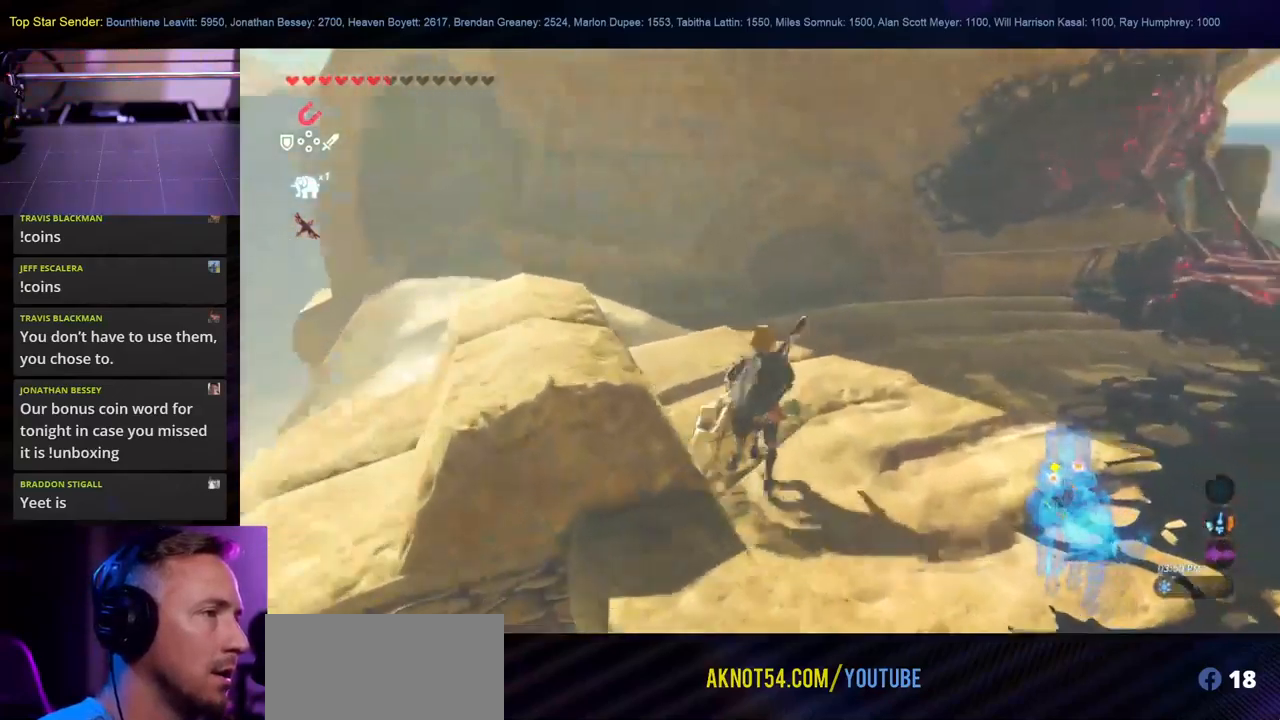
{"buttons": ["L1"], "left_stick": "up", "right_stick": "right", "events": [[33, "L1", "down"], [167, "right_stick", "center"], [267, "right_stick", "right"]]}
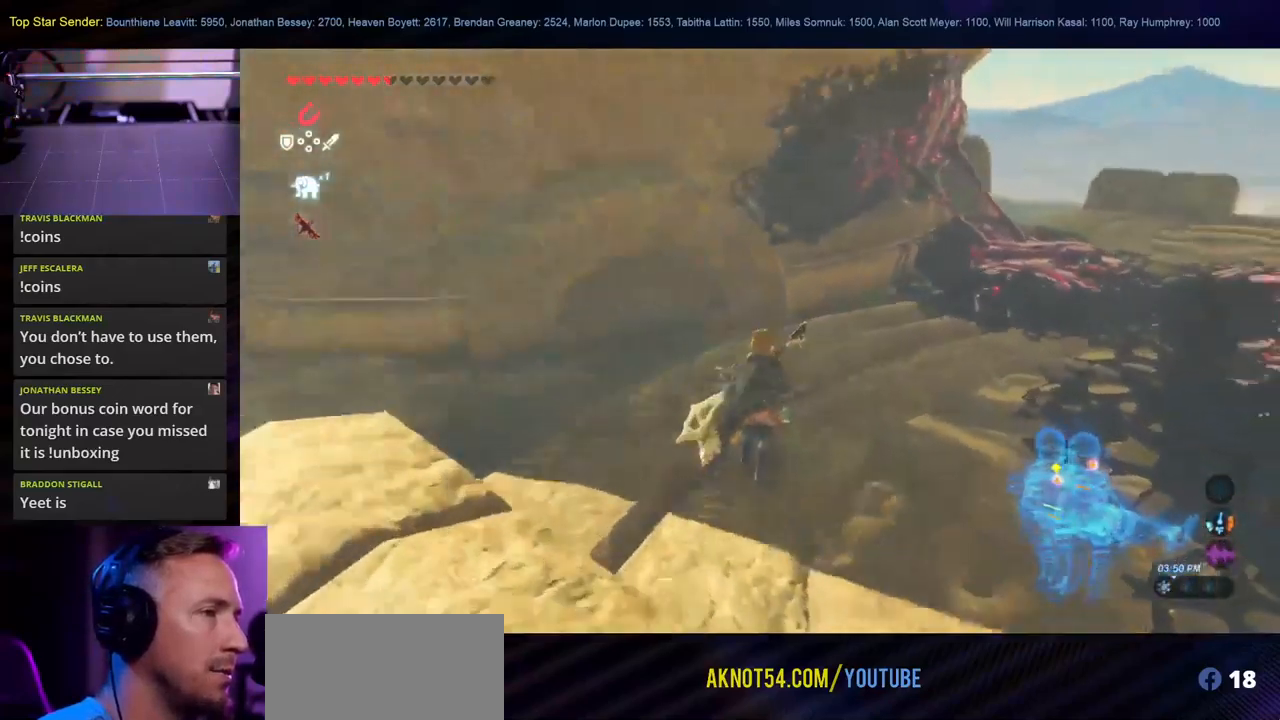
{"buttons": [], "left_stick": "down", "right_stick": "right", "events": [[133, "right_stick", "center"], [267, "L1", "up"], [350, "right_stick", "right"], [367, "left_stick", "right"], [467, "left_stick", "down"]]}
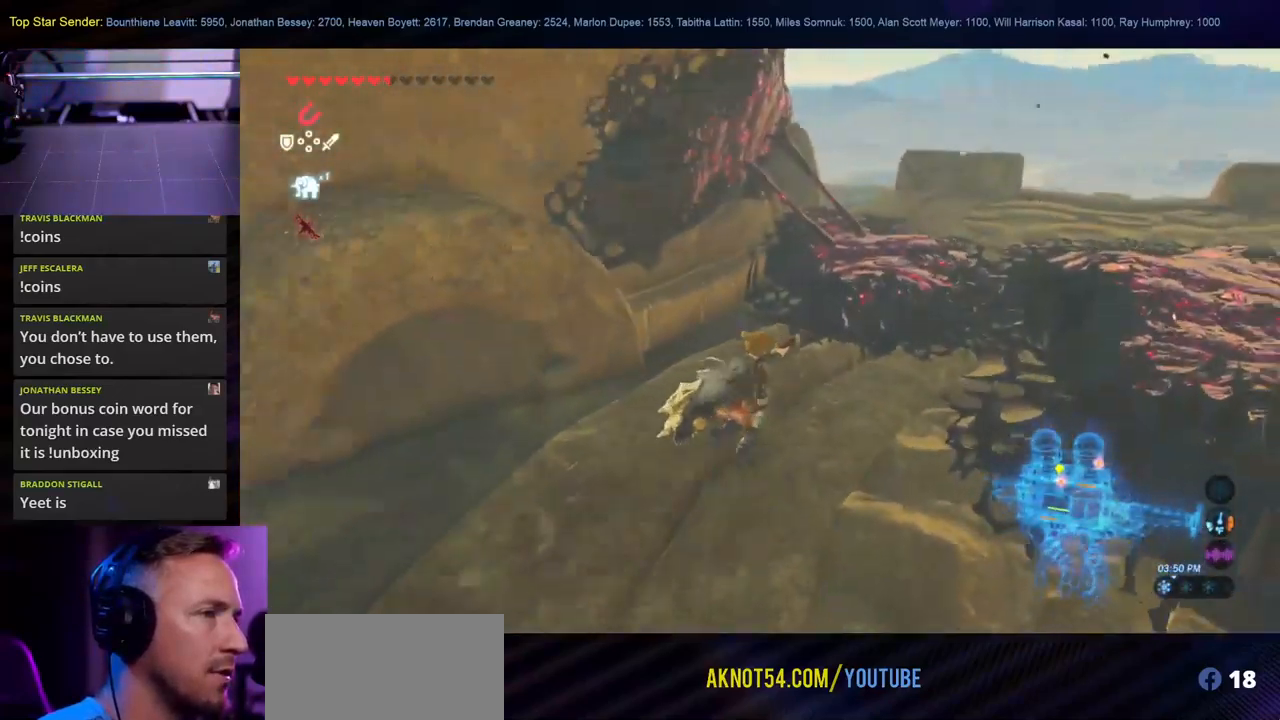
{"buttons": [], "left_stick": "down-right", "right_stick": "right", "events": [[300, "left_stick", "down-right"]]}
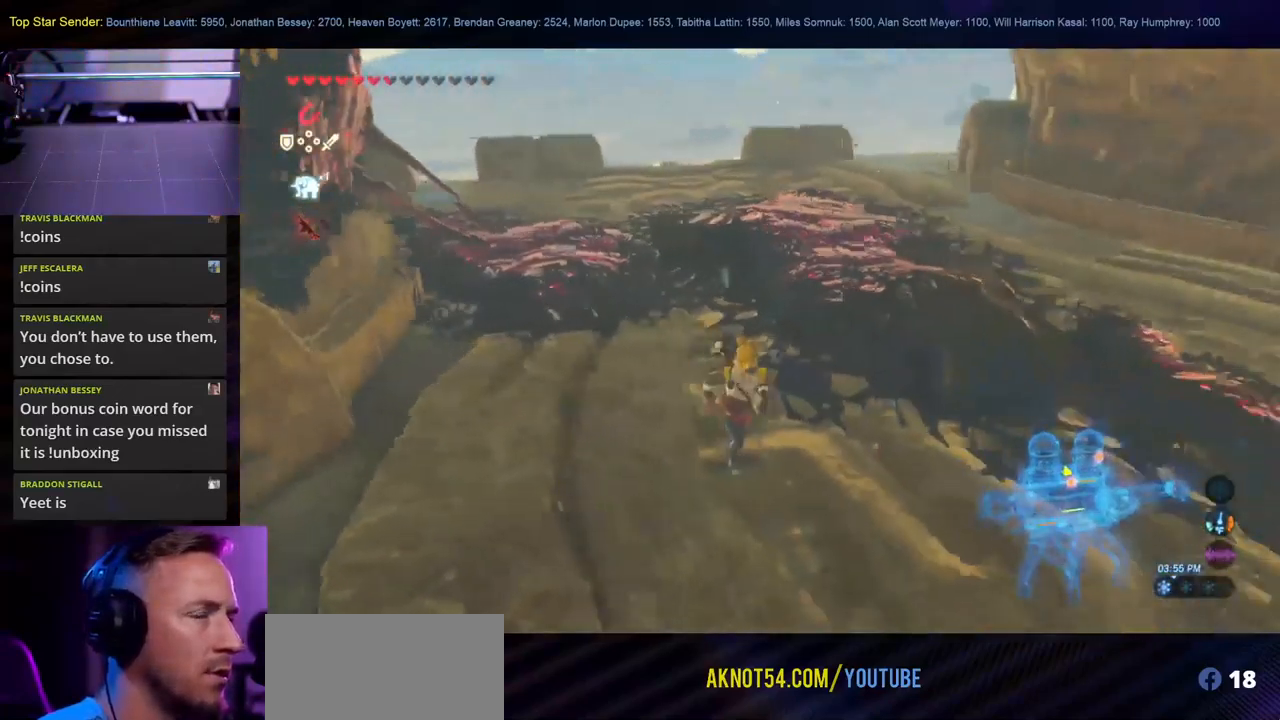
{"buttons": [], "left_stick": "right", "right_stick": "center", "events": [[317, "left_stick", "right"], [367, "right_stick", "center"]]}
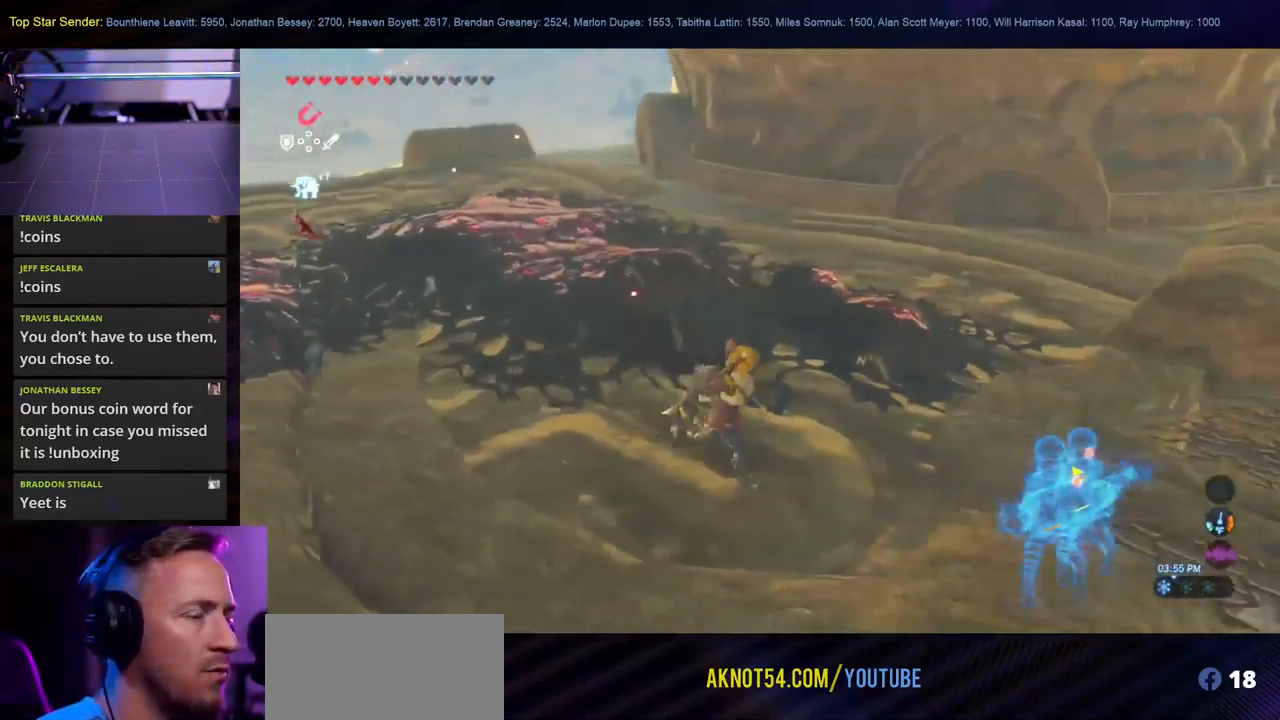
{"buttons": [], "left_stick": "up-right", "right_stick": "center", "events": [[417, "left_stick", "up-right"]]}
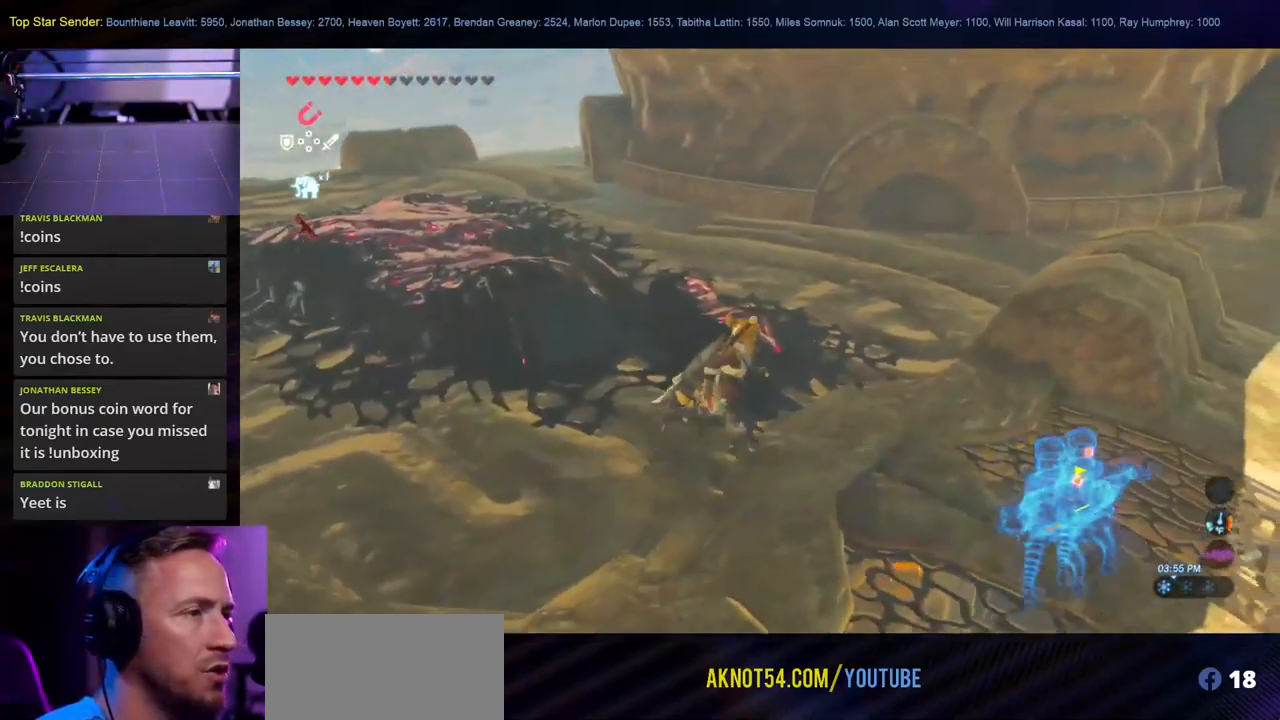
{"buttons": [], "left_stick": "up-right", "right_stick": "left", "events": [[433, "right_stick", "left"]]}
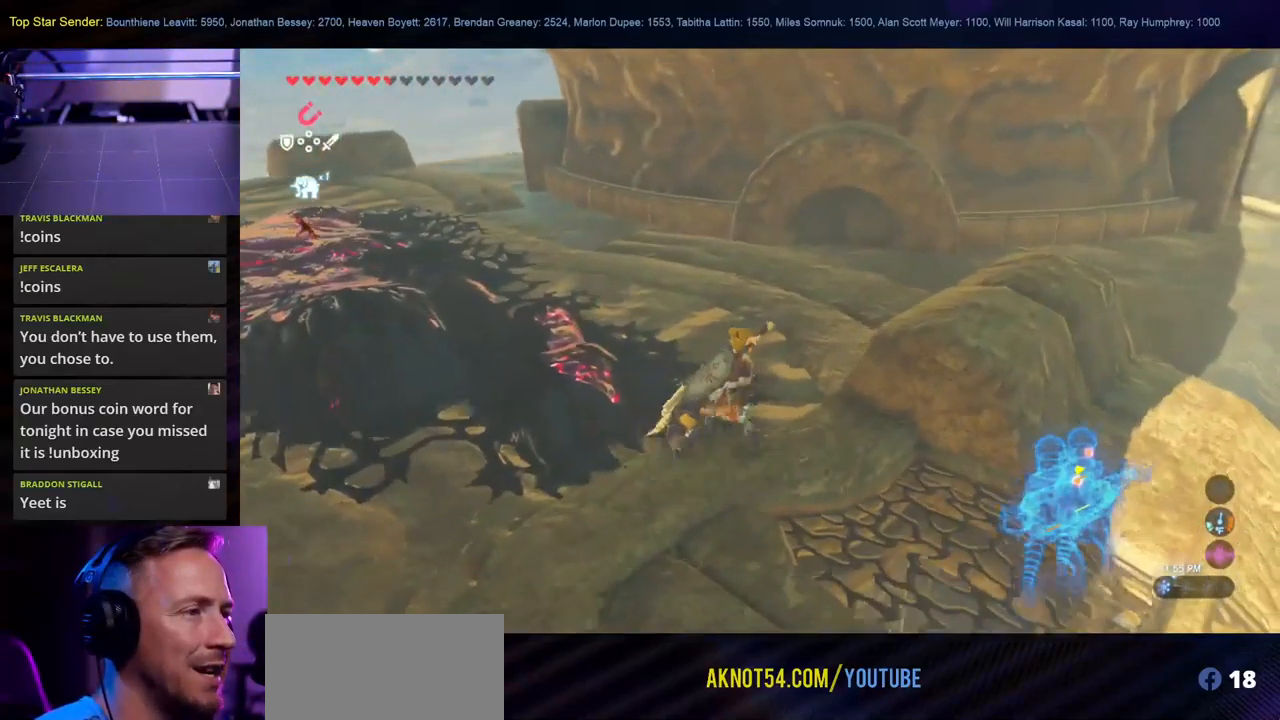
{"buttons": [], "left_stick": "up-right", "right_stick": "right", "events": [[250, "right_stick", "center"], [367, "right_stick", "right"]]}
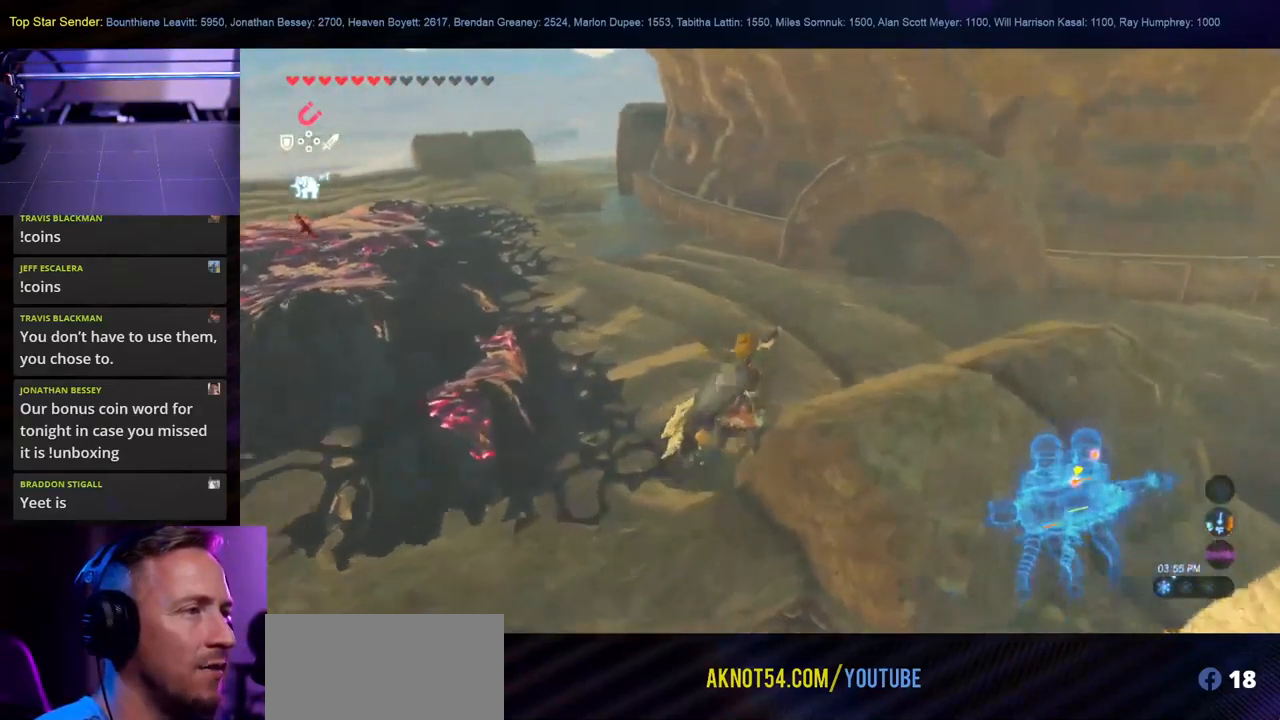
{"buttons": [], "left_stick": "up", "right_stick": "center"}
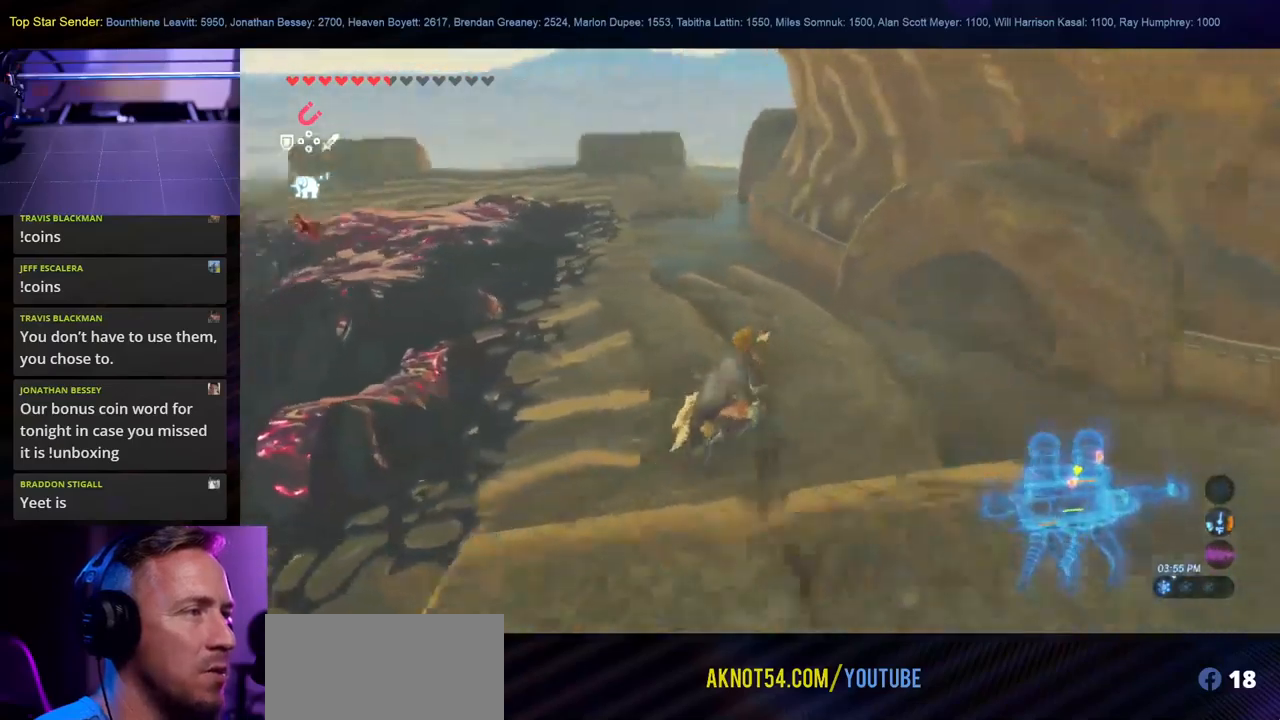
{"buttons": [], "left_stick": "up", "right_stick": "center", "events": [[234, "L1", "down"], [284, "L1", "up"], [367, "L1", "down"], [484, "L1", "up"]]}
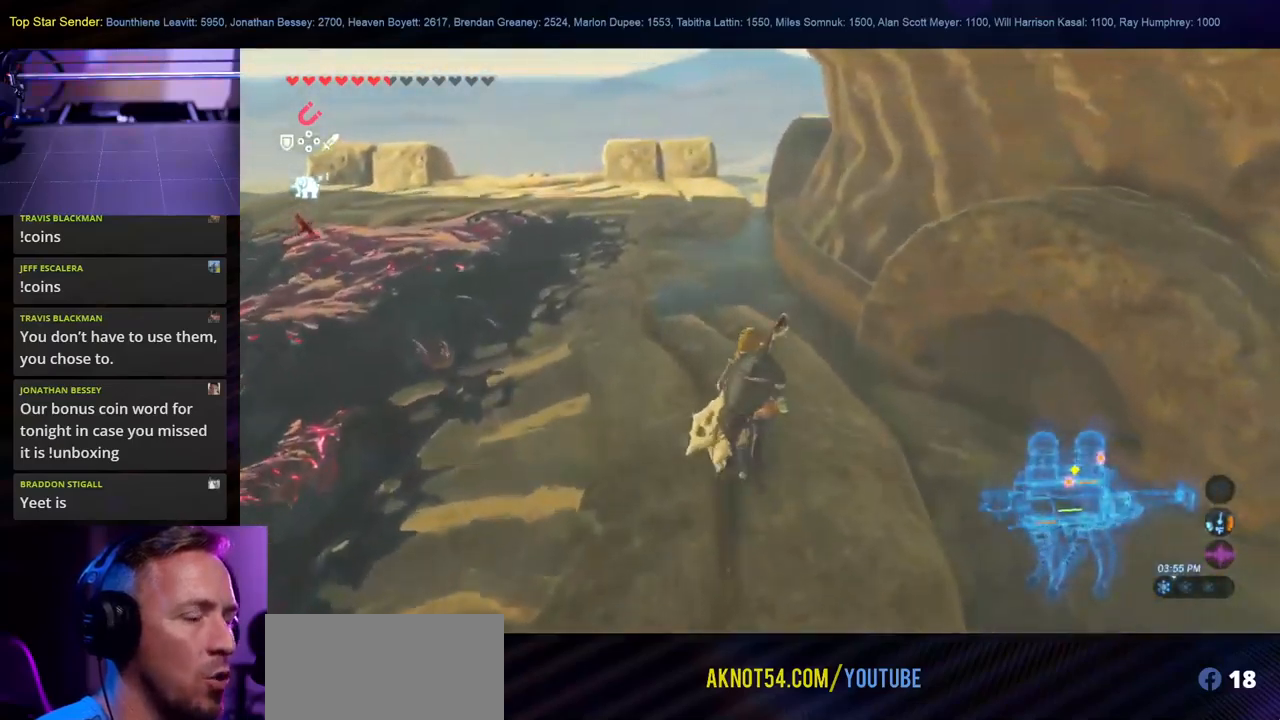
{"buttons": [], "left_stick": "up", "right_stick": "center", "events": []}
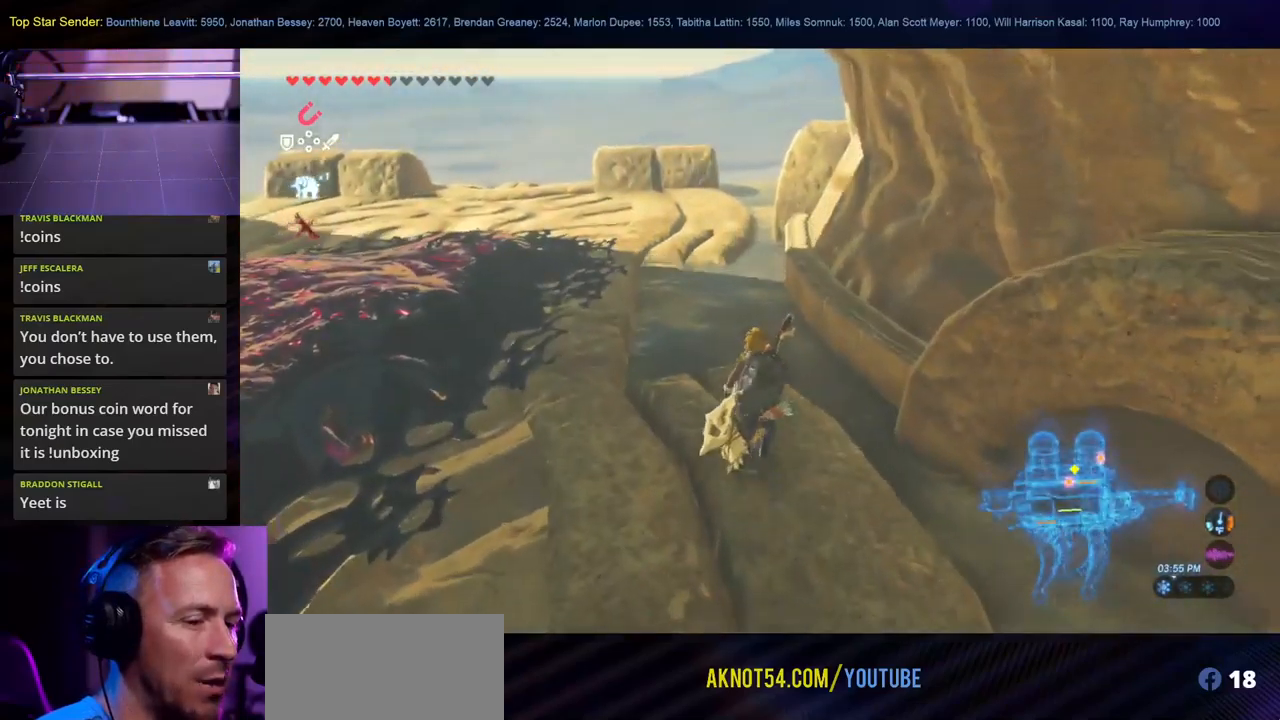
{"buttons": [], "left_stick": "up", "right_stick": "left", "events": [[350, "right_stick", "left"]]}
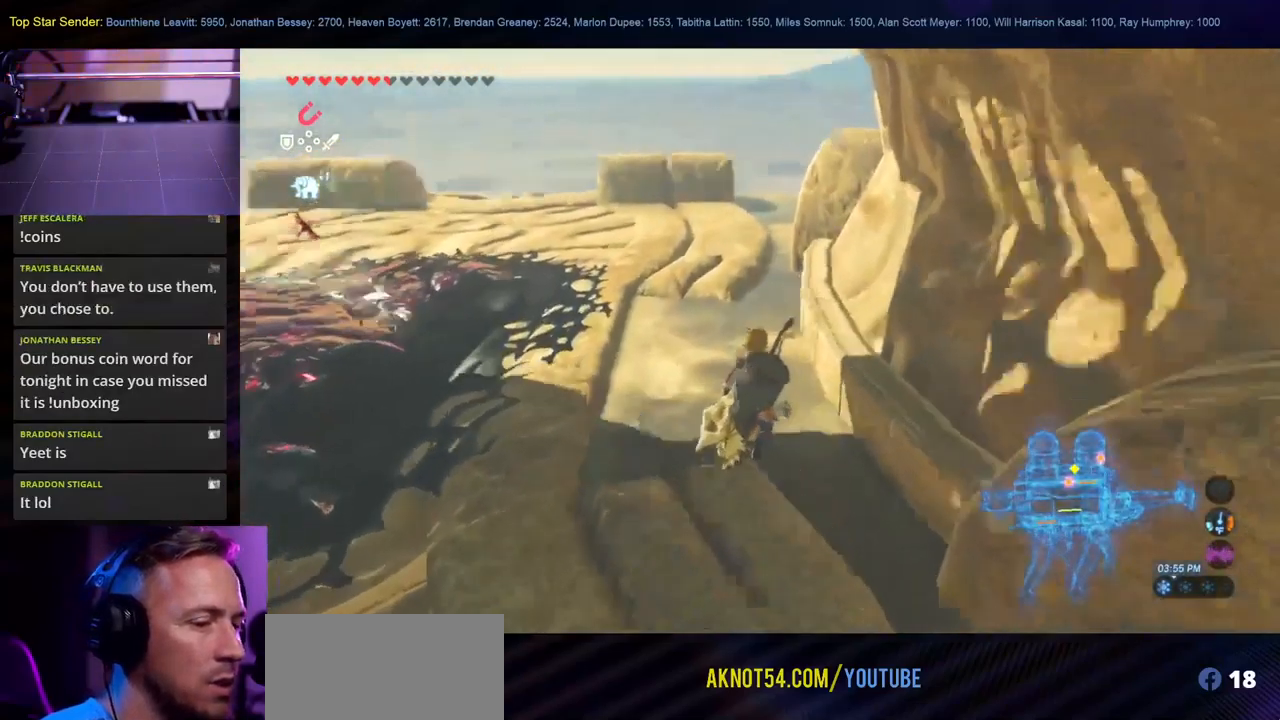
{"buttons": [], "left_stick": "up", "right_stick": "left", "events": [[384, "L1", "down"], [434, "L1", "up"]]}
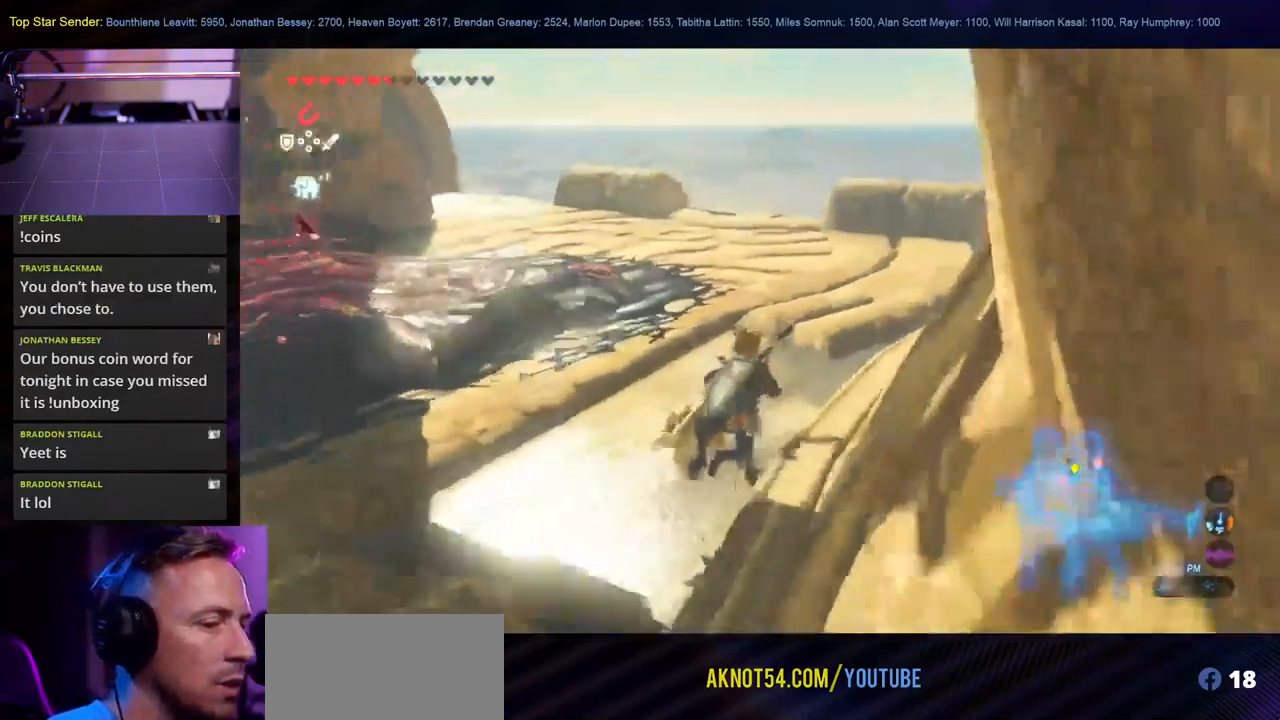
{"buttons": ["L1"], "left_stick": "up", "right_stick": "left", "events": [[134, "L1", "down"]]}